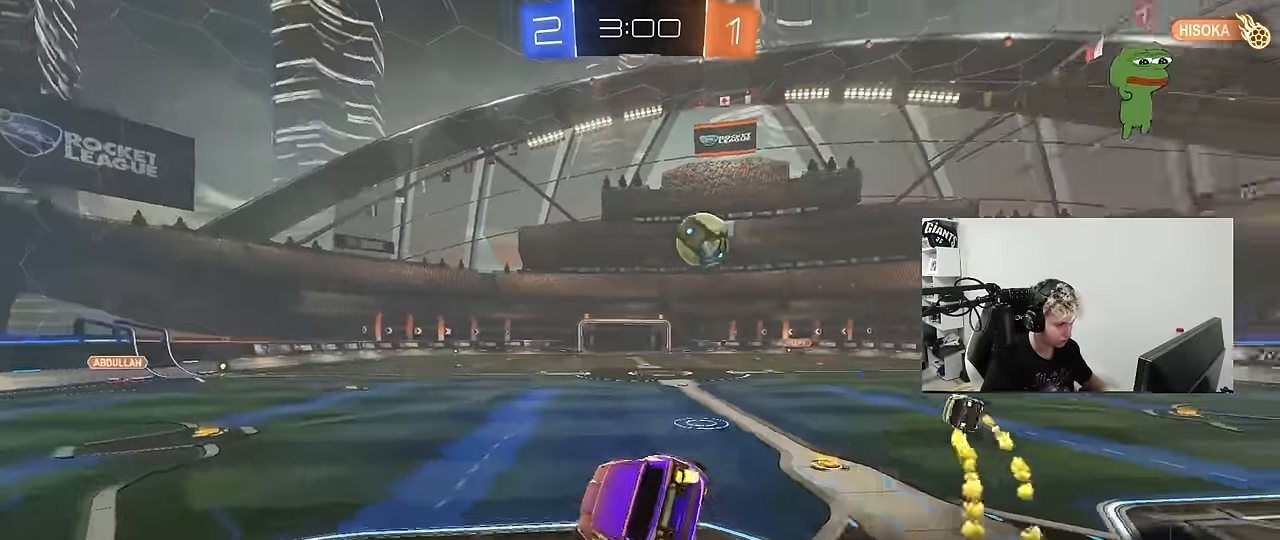
Gameplay with keyboard and mouse; each line is a JSON object with the keys and mouse buttons held at the frame after it. "events" lists presses ("down") and releases ("up") of "1", "2", "3", "4", "5", "a", "alt", "c", "caps_lock", "ctrl", "d", "e", "f", "g", "q", "r", "s", "shift", "space", "t", "tab", "v", "w", "x", "z", "mouse_left", "mouse_wheel" and "mouse_right" between this image and that frame as [ms after this image, input, new state], when the widget could be followed in between. "mouse_left", "mouse_wheel", "mouse_right" = the "left", "wheel", "right" buttons of the "mouse" list. No other keys are recorded. "wheel" means that the mouse wheel is clicked or scrolled. "mouse_move" is the direction in which the mouse moves at that frame (one of eight, or "still"), when it could be read.
{"keys": ["a", "w"], "mouse": [], "mouse_move": "still", "events": [[50, "d", "down"], [50, "s", "down"], [100, "shift", "down"], [133, "mouse_left", "down"], [233, "mouse_left", "up"], [283, "s", "up"], [283, "shift", "up"], [333, "d", "up"], [416, "a", "down"], [416, "w", "down"]]}
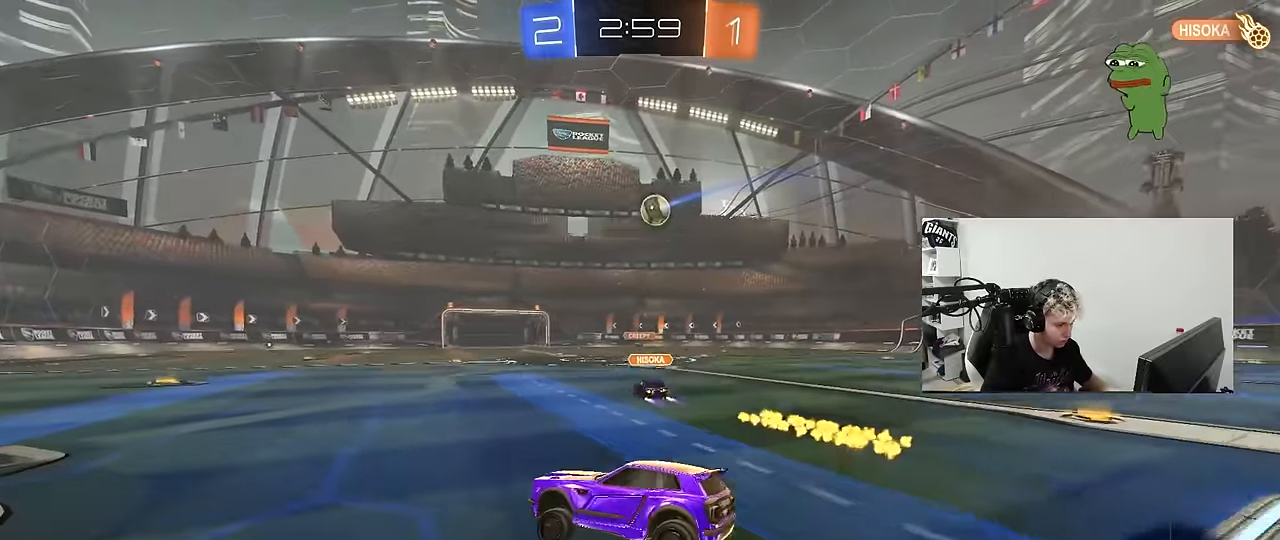
{"keys": ["w"], "mouse": [], "mouse_move": "still", "events": [[16, "a", "up"], [300, "d", "down"], [433, "d", "up"]]}
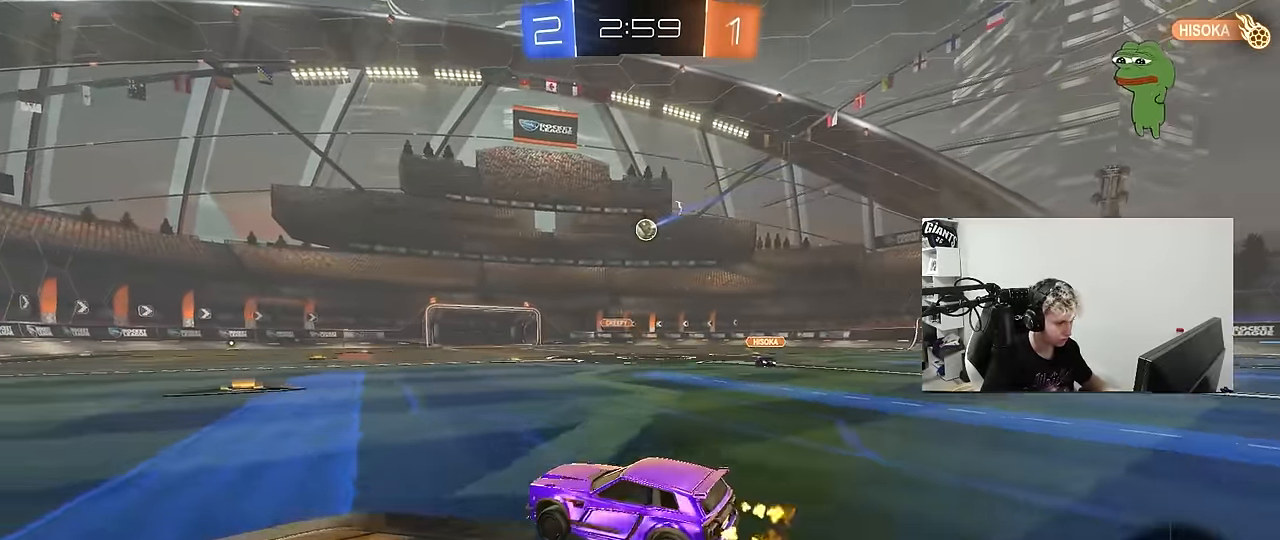
{"keys": ["w"], "mouse": [], "mouse_move": "still", "events": [[366, "d", "down"], [450, "d", "up"]]}
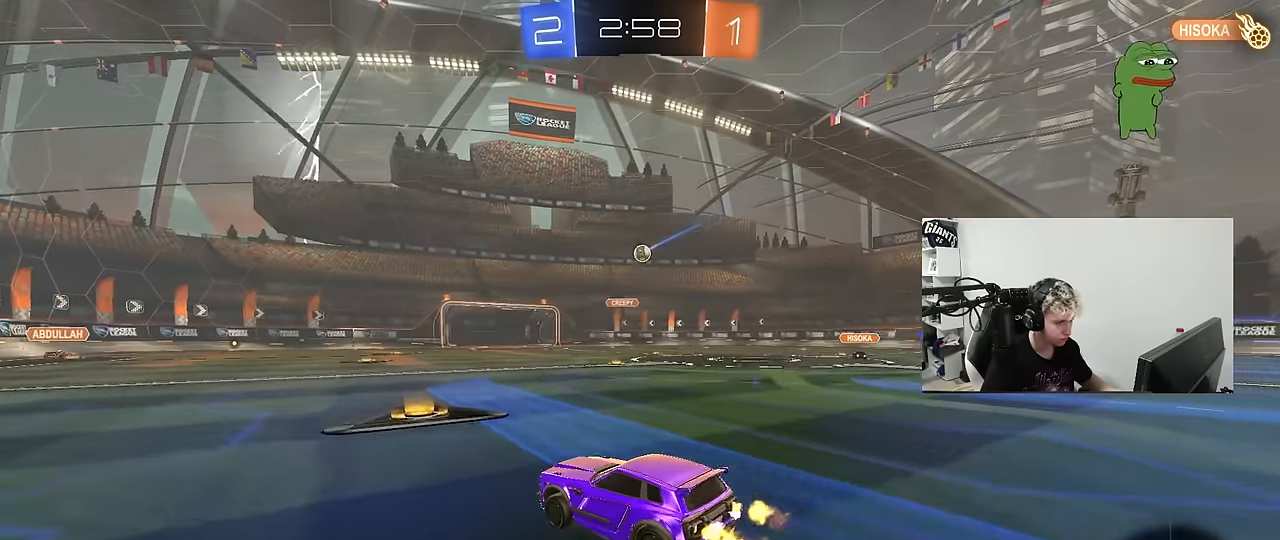
{"keys": ["w"], "mouse": [], "mouse_move": "still", "events": []}
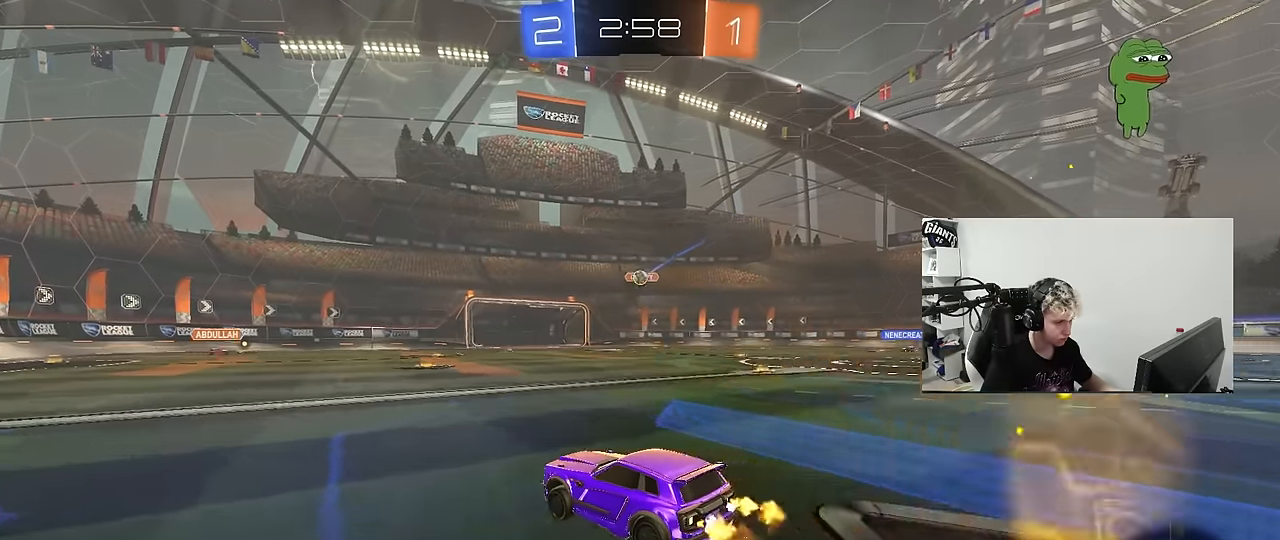
{"keys": ["a", "w"], "mouse": ["left"], "mouse_move": "still", "events": [[16, "a", "down"], [116, "a", "up"], [166, "d", "down"], [250, "a", "down"], [250, "d", "up"], [250, "w", "up"], [433, "mouse_left", "down"], [433, "w", "down"]]}
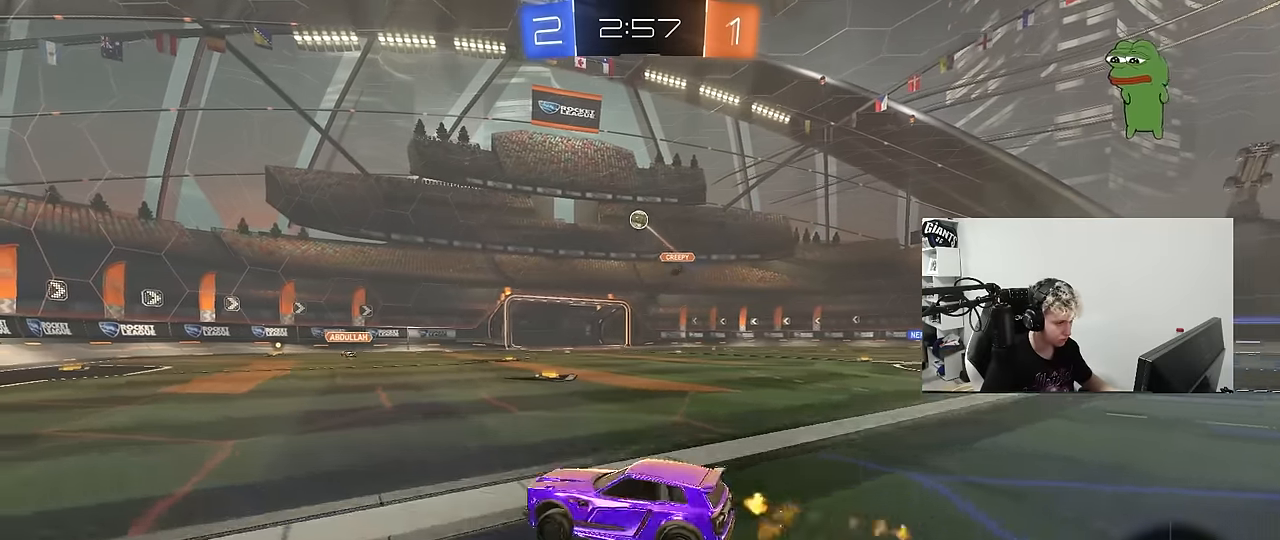
{"keys": ["w"], "mouse": ["left"], "mouse_move": "still", "events": [[166, "a", "up"], [216, "d", "down"], [316, "d", "up"]]}
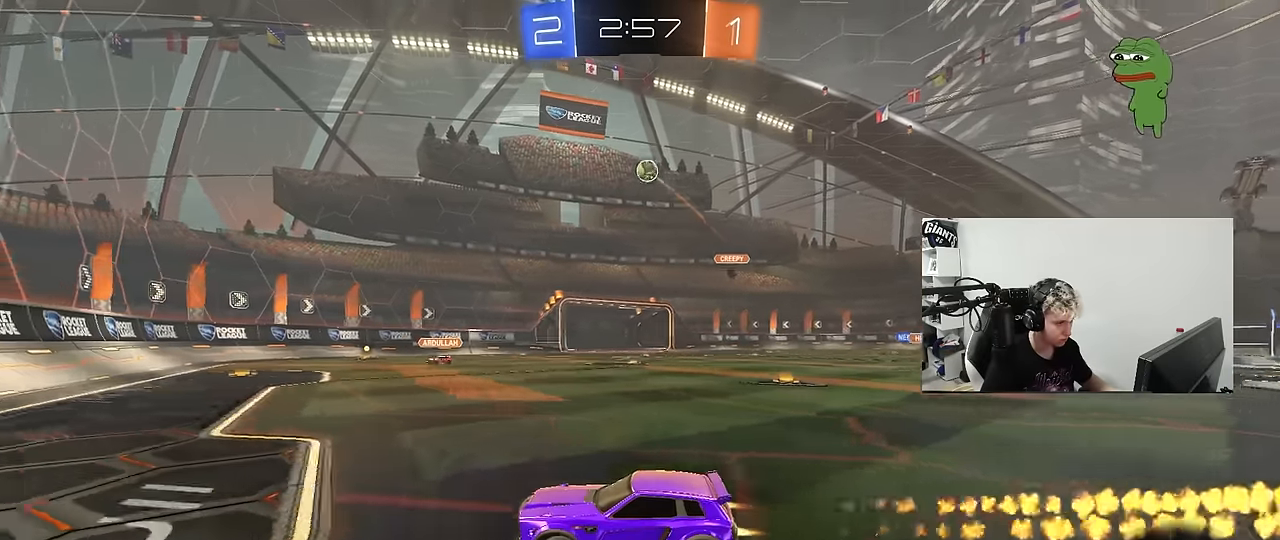
{"keys": ["w"], "mouse": ["left"], "mouse_move": "still", "events": [[366, "mouse_left", "up"], [416, "mouse_left", "down"]]}
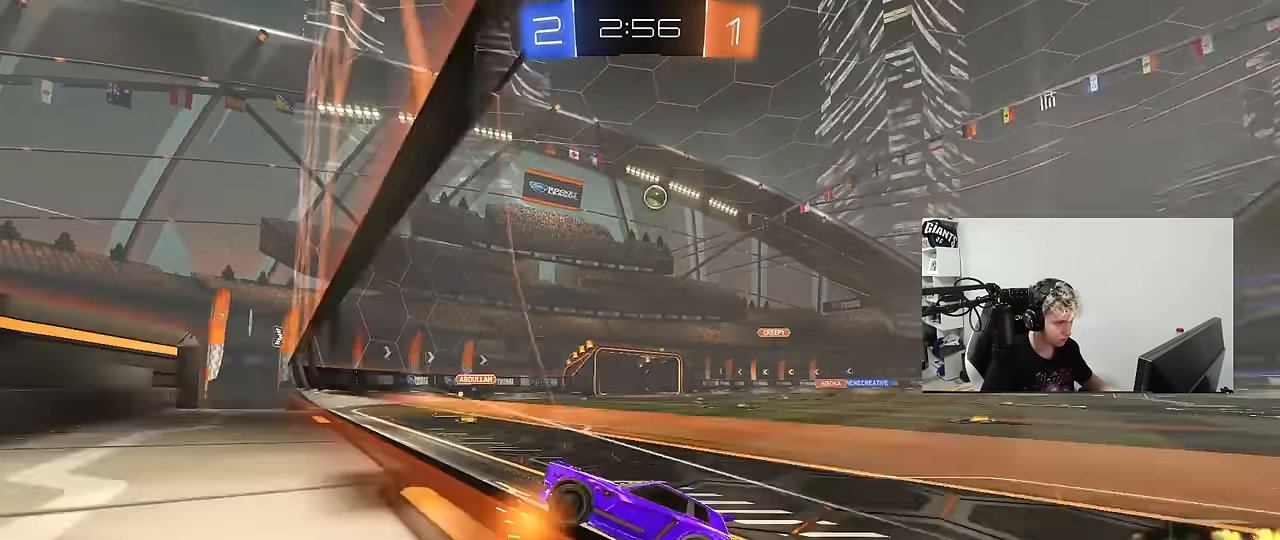
{"keys": ["w"], "mouse": [], "mouse_move": "still", "events": [[66, "mouse_left", "up"], [150, "mouse_left", "down"], [300, "mouse_left", "up"]]}
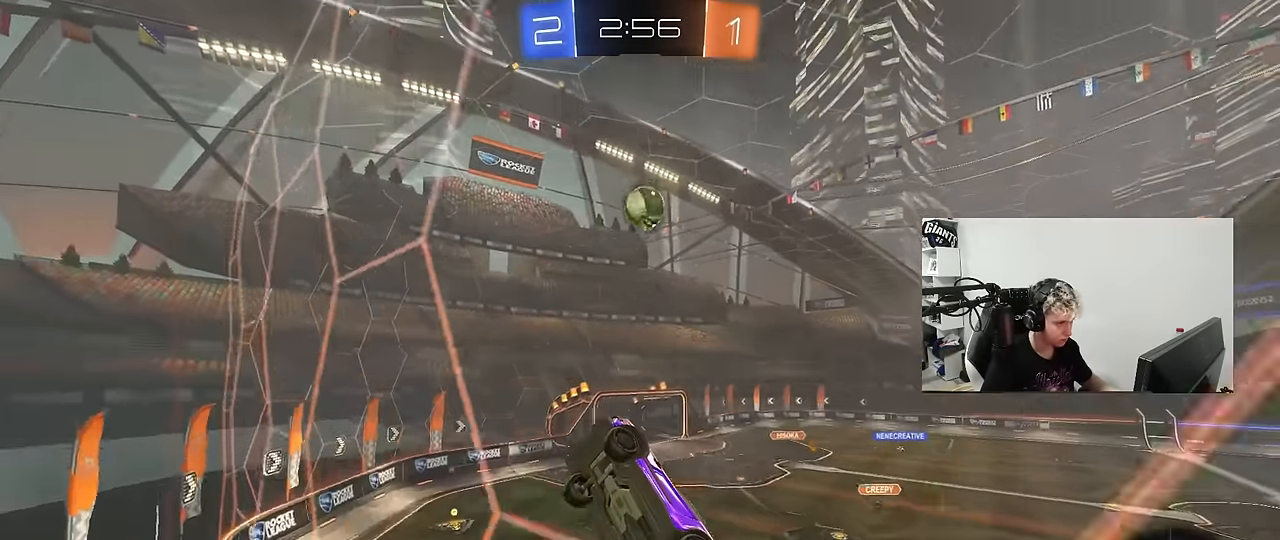
{"keys": ["d", "w"], "mouse": [], "mouse_move": "still", "events": [[33, "w", "up"], [133, "s", "down"], [216, "d", "down"], [366, "s", "up"], [450, "w", "down"]]}
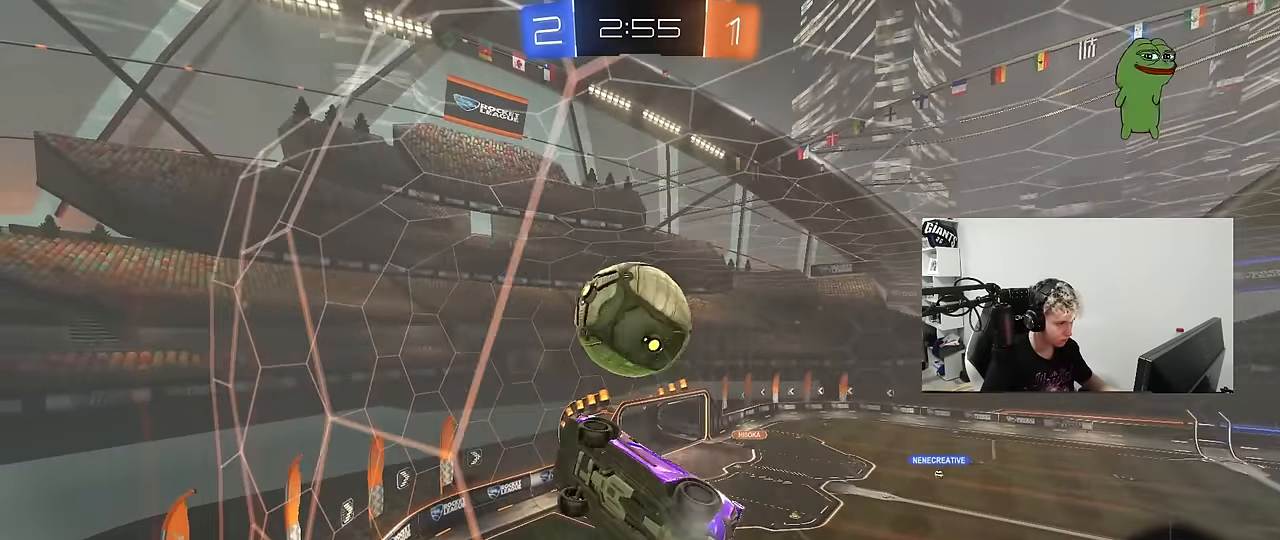
{"keys": [], "mouse": [], "mouse_move": "still", "events": [[133, "mouse_left", "down"], [433, "mouse_left", "up"], [466, "d", "up"], [466, "w", "up"]]}
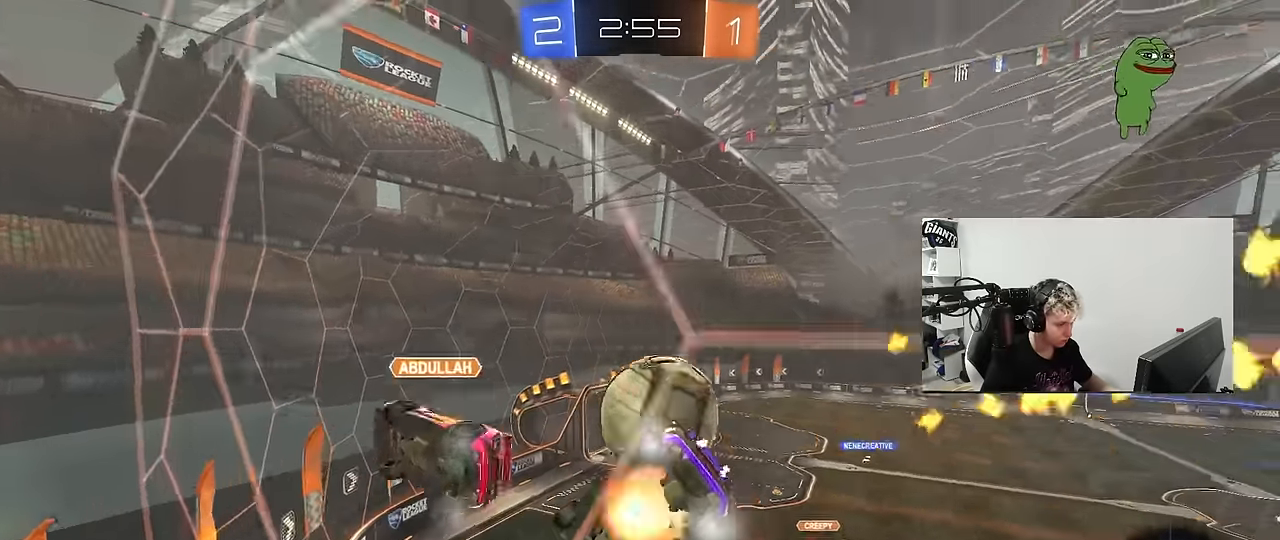
{"keys": ["d"], "mouse": ["left"], "mouse_move": "still", "events": [[16, "mouse_right", "down"], [16, "s", "down"], [100, "a", "down"], [150, "shift", "down"], [250, "mouse_left", "down"], [300, "mouse_right", "up"], [300, "shift", "up"], [400, "s", "up"], [433, "a", "up"], [433, "d", "down"]]}
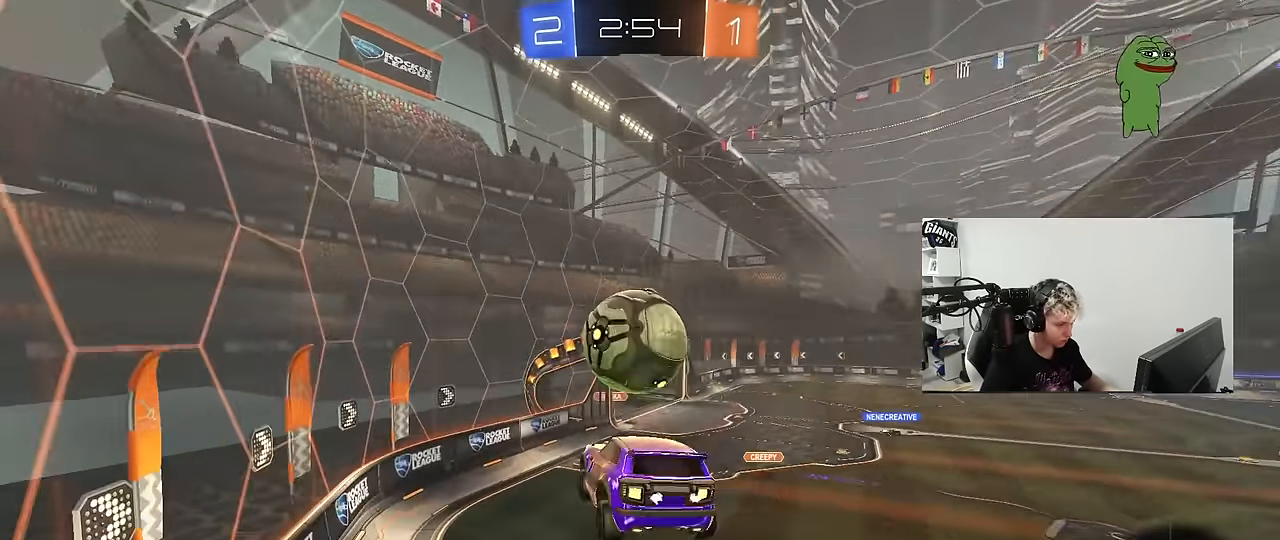
{"keys": ["w"], "mouse": ["left", "right"], "mouse_move": "left", "events": [[83, "d", "up"], [133, "mouse_left", "up"], [316, "w", "down"], [400, "mouse_left", "down"], [450, "mouse_right", "down"]]}
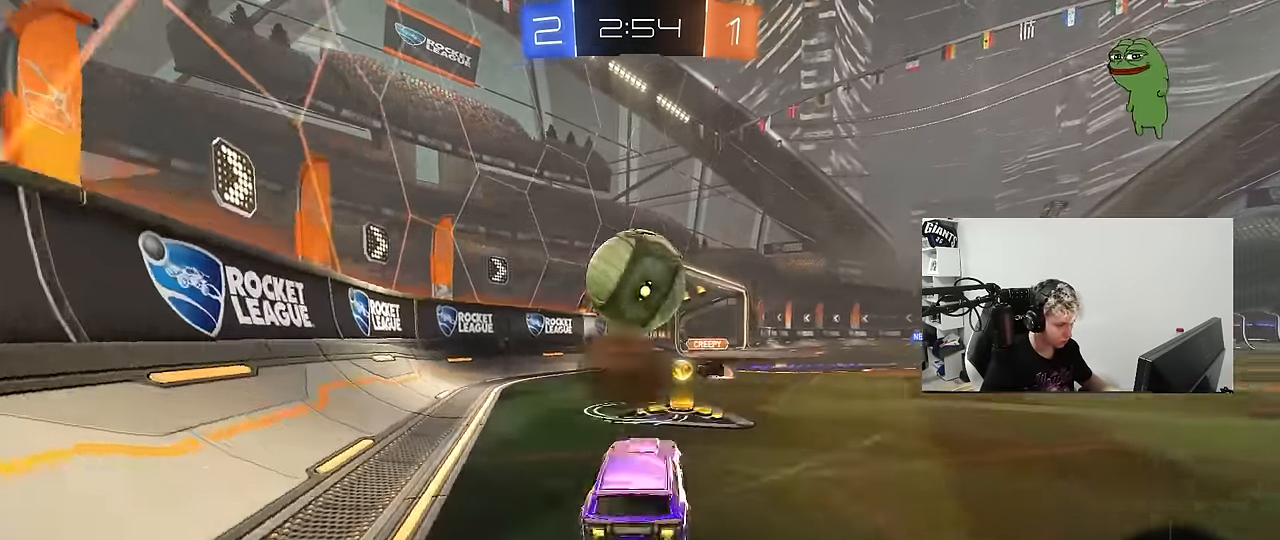
{"keys": ["w"], "mouse": [], "mouse_move": "still", "events": [[50, "a", "down"], [50, "mouse_right", "up"], [100, "mouse_left", "up"], [133, "w", "up"], [183, "s", "down"], [383, "a", "up"], [383, "s", "up"], [466, "w", "down"]]}
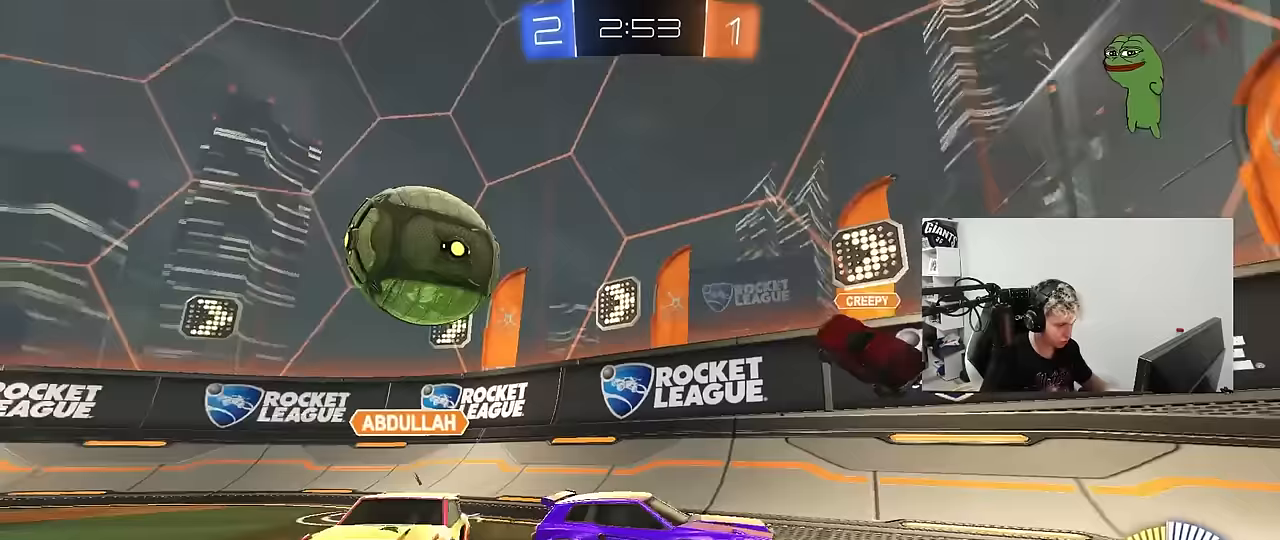
{"keys": ["w"], "mouse": [], "mouse_move": "still", "events": [[250, "a", "down"], [300, "a", "up"]]}
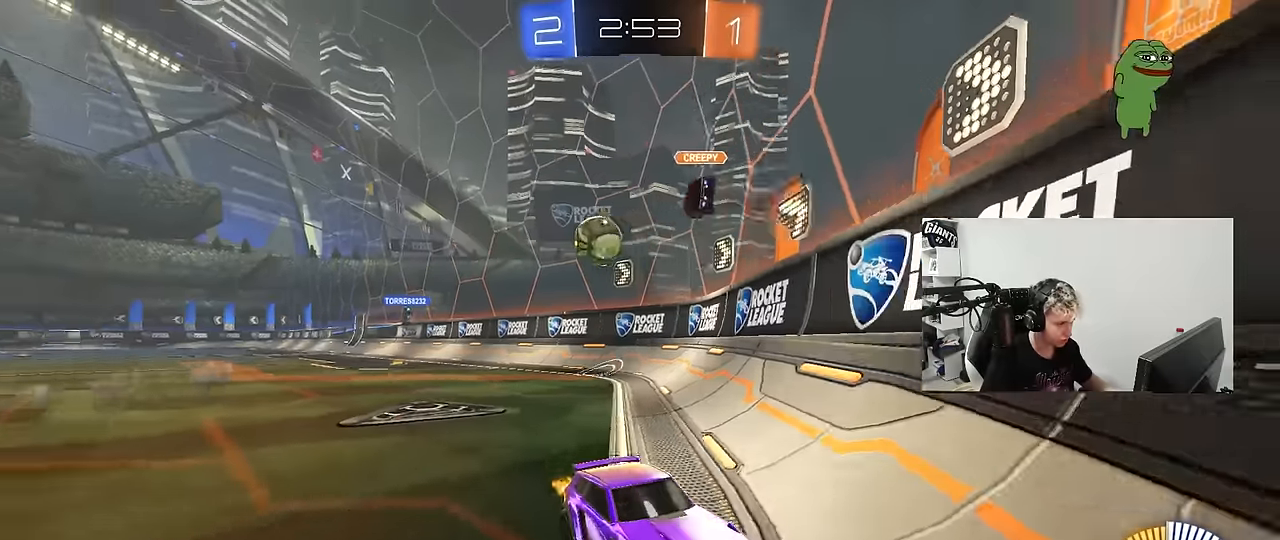
{"keys": ["w"], "mouse": [], "mouse_move": "still", "events": [[133, "d", "down"], [167, "shift", "down"], [267, "shift", "up"], [367, "d", "up"]]}
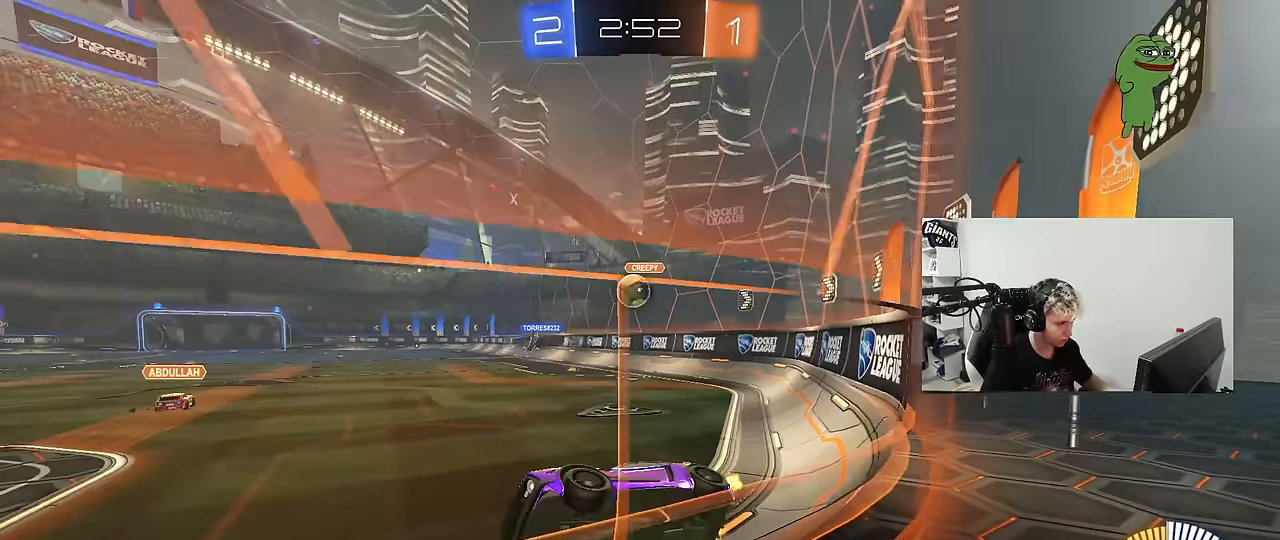
{"keys": ["d", "w"], "mouse": [], "mouse_move": "still", "events": [[50, "d", "down"], [233, "shift", "down"], [333, "shift", "up"]]}
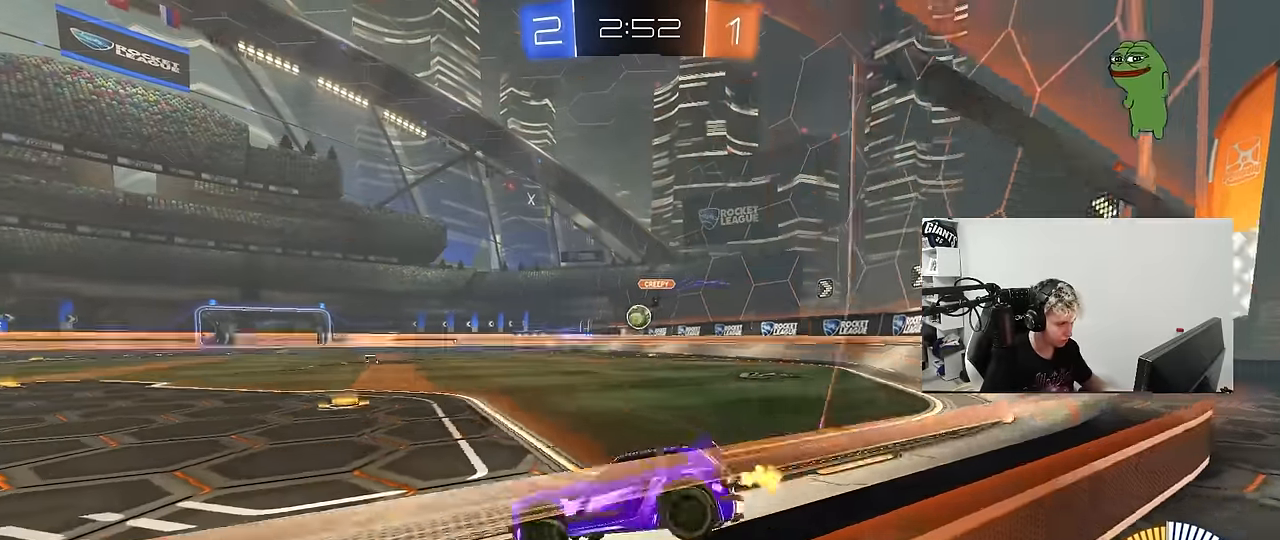
{"keys": ["d", "s", "shift"], "mouse": ["left", "right"], "mouse_move": "down", "events": [[67, "mouse_left", "down"], [200, "d", "up"], [250, "mouse_right", "down"], [300, "d", "down"], [300, "shift", "down"], [350, "mouse_right", "up"], [383, "mouse_right", "down"], [383, "w", "up"], [433, "s", "down"]]}
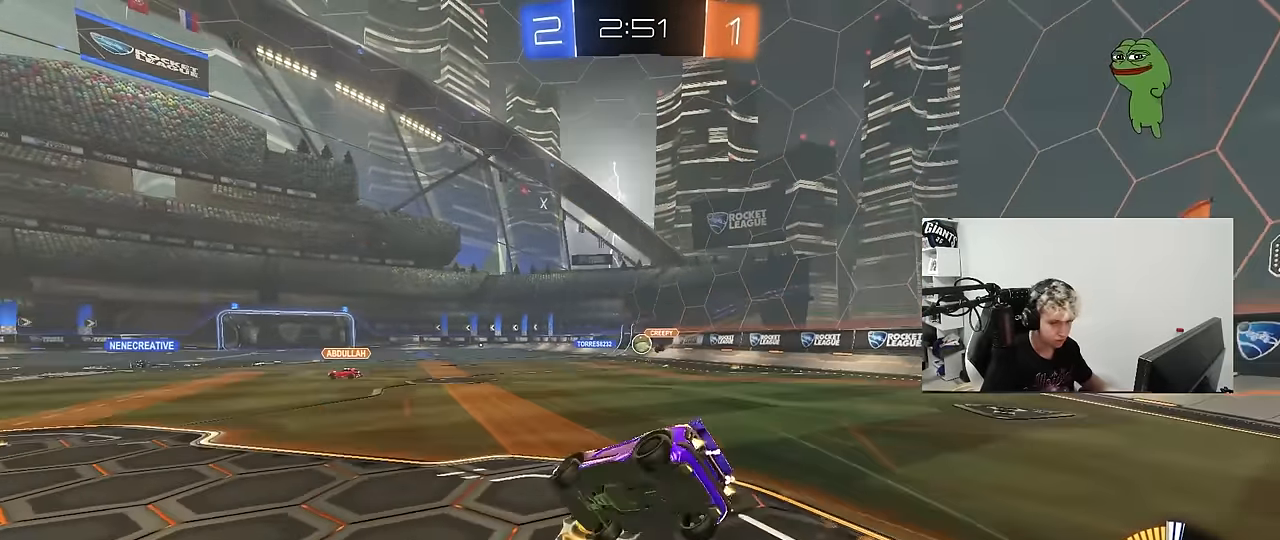
{"keys": ["d", "s", "shift"], "mouse": [], "mouse_move": "still", "events": [[83, "mouse_right", "up"], [317, "s", "up"], [400, "s", "down"], [500, "mouse_left", "up"]]}
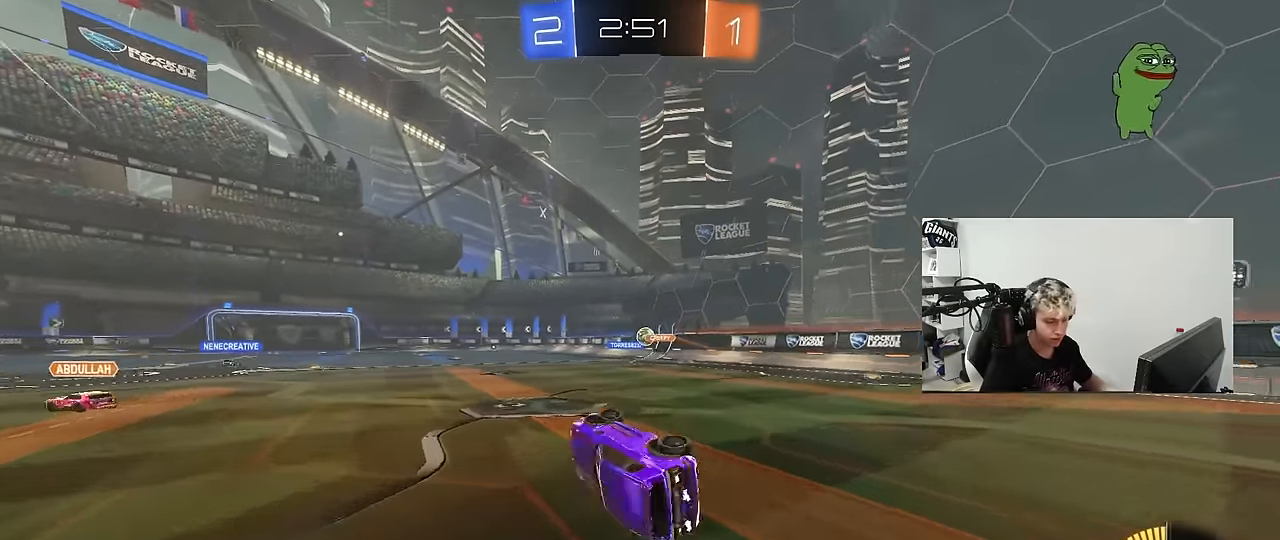
{"keys": ["d", "w"], "mouse": [], "mouse_move": "still", "events": [[133, "s", "up"], [183, "d", "up"], [183, "shift", "up"], [383, "d", "down"], [383, "w", "down"]]}
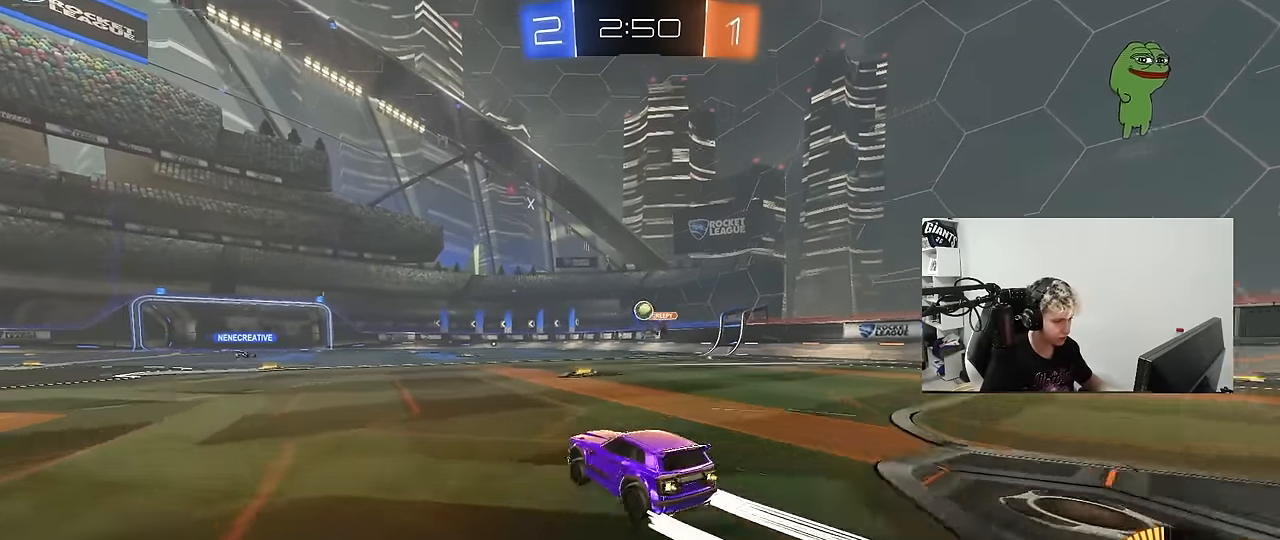
{"keys": ["a", "w"], "mouse": ["left"], "mouse_move": "still", "events": [[300, "d", "up"], [350, "a", "down"], [383, "shift", "down"], [433, "mouse_left", "down"], [433, "shift", "up"]]}
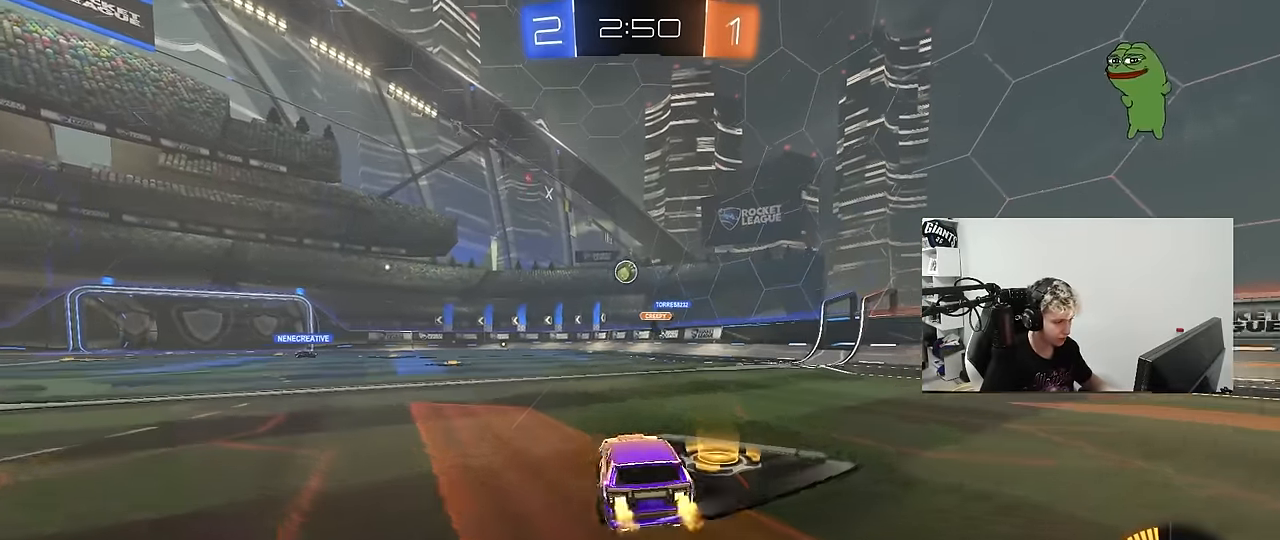
{"keys": ["a", "w"], "mouse": [], "mouse_move": "still", "events": [[117, "a", "up"], [117, "mouse_left", "up"], [317, "a", "down"]]}
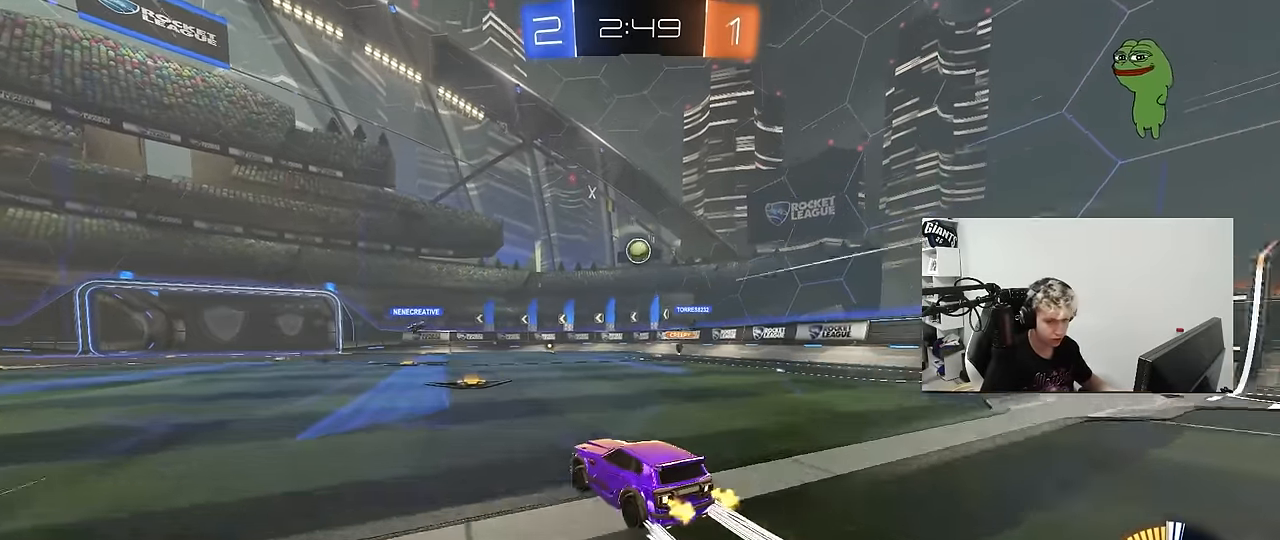
{"keys": ["d", "w"], "mouse": [], "mouse_move": "still", "events": [[50, "a", "up"], [467, "d", "down"]]}
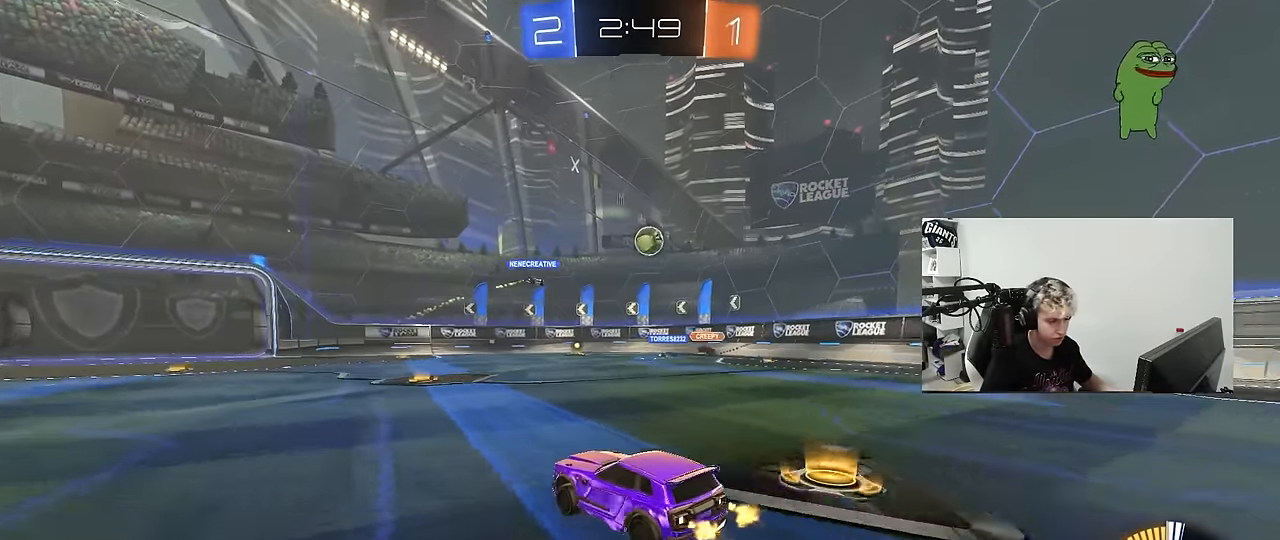
{"keys": ["w"], "mouse": [], "mouse_move": "still", "events": [[67, "d", "up"]]}
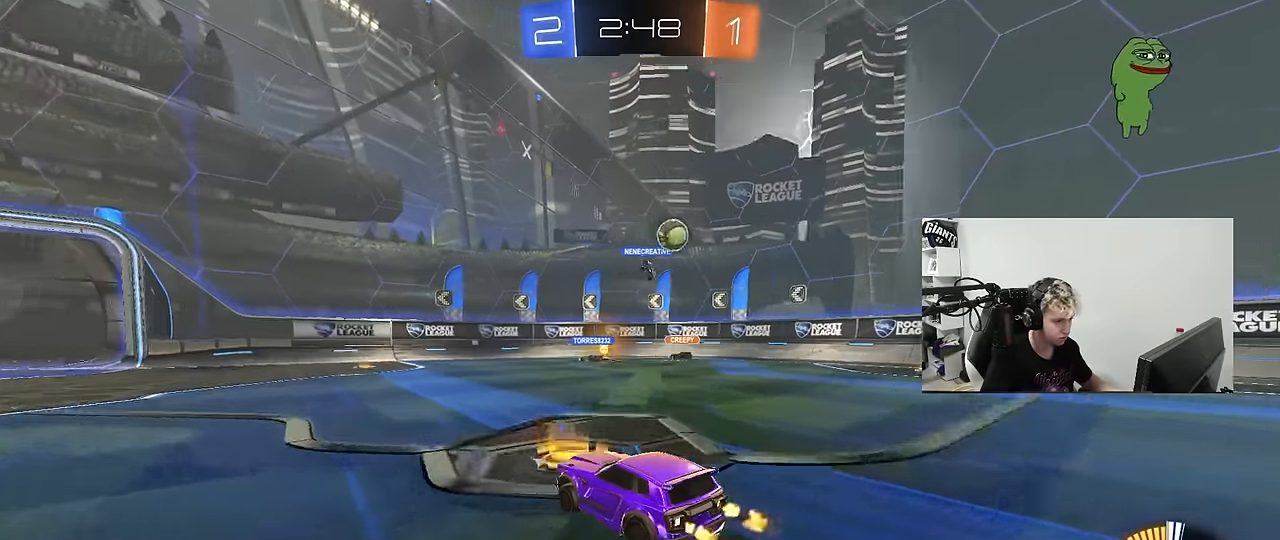
{"keys": ["a", "w"], "mouse": [], "mouse_move": "still", "events": [[83, "a", "down"], [83, "shift", "down"], [167, "shift", "up"], [367, "shift", "down"], [450, "shift", "up"]]}
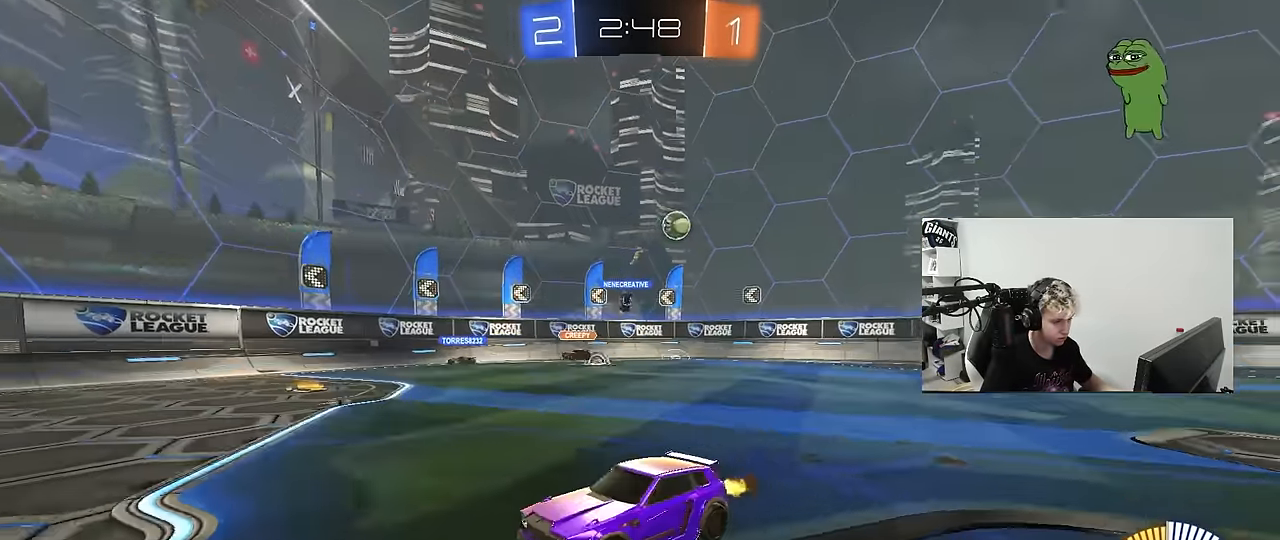
{"keys": ["d", "w"], "mouse": [], "mouse_move": "still", "events": [[283, "shift", "down"], [333, "shift", "up"], [367, "a", "up"], [417, "d", "down"]]}
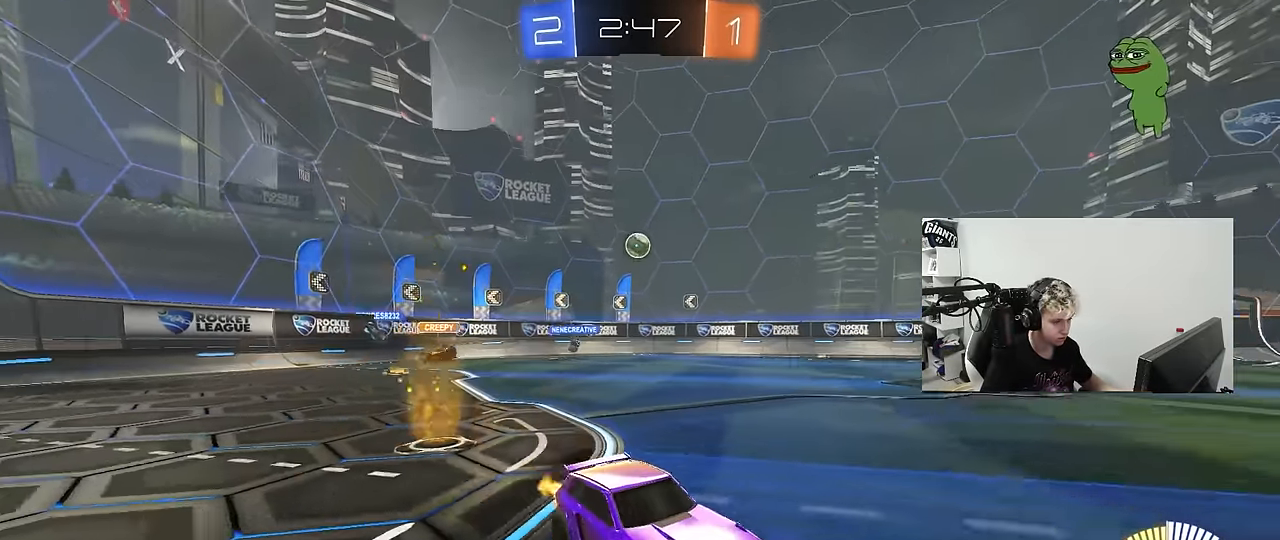
{"keys": ["a", "w"], "mouse": [], "mouse_move": "still", "events": [[17, "w", "up"], [117, "d", "up"], [200, "a", "down"], [250, "shift", "down"], [250, "w", "down"], [350, "shift", "up"]]}
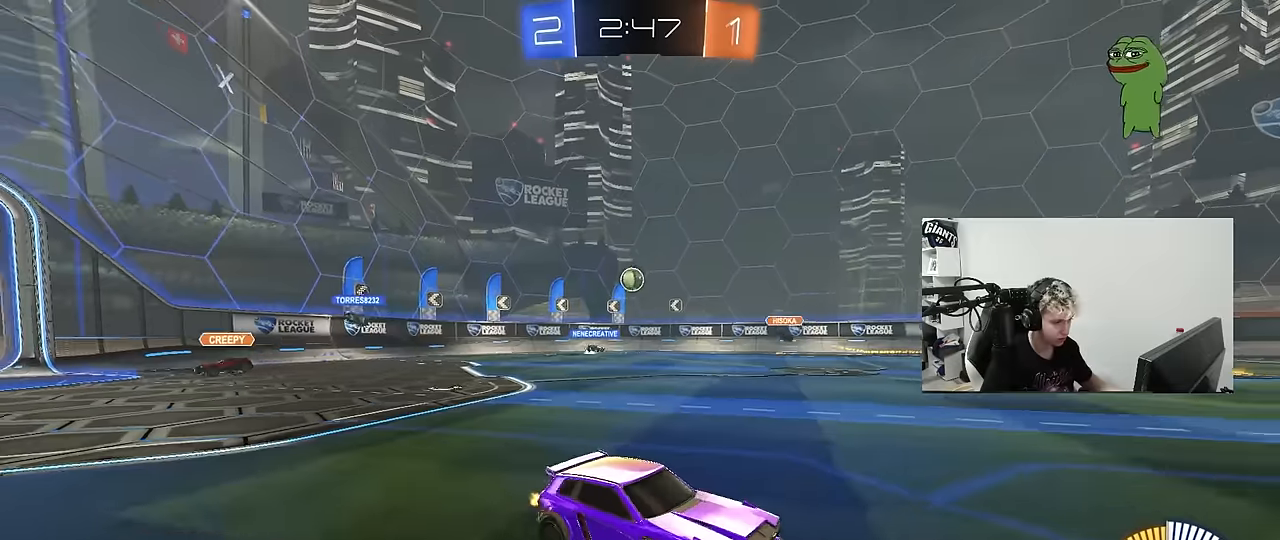
{"keys": ["a"], "mouse": [], "mouse_move": "still", "events": [[83, "a", "up"], [116, "w", "up"], [266, "a", "down"]]}
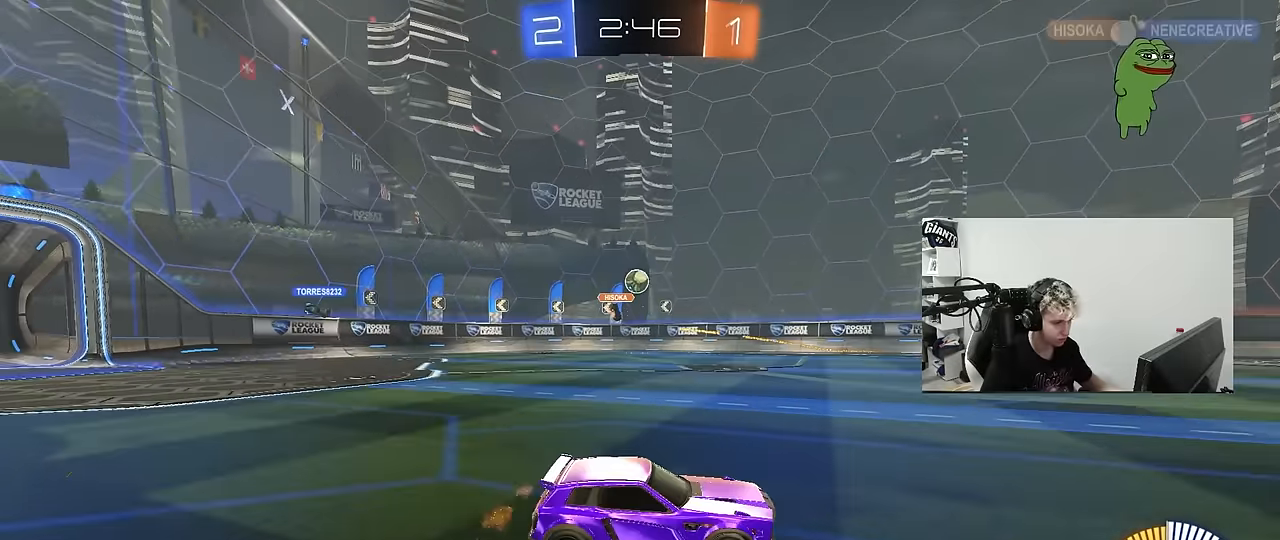
{"keys": ["s"], "mouse": ["left", "right"], "mouse_move": "down-left", "events": [[50, "shift", "down"], [100, "shift", "up"], [100, "w", "down"], [333, "w", "up"], [383, "mouse_left", "down"], [383, "mouse_right", "down"], [416, "s", "down"], [466, "a", "up"]]}
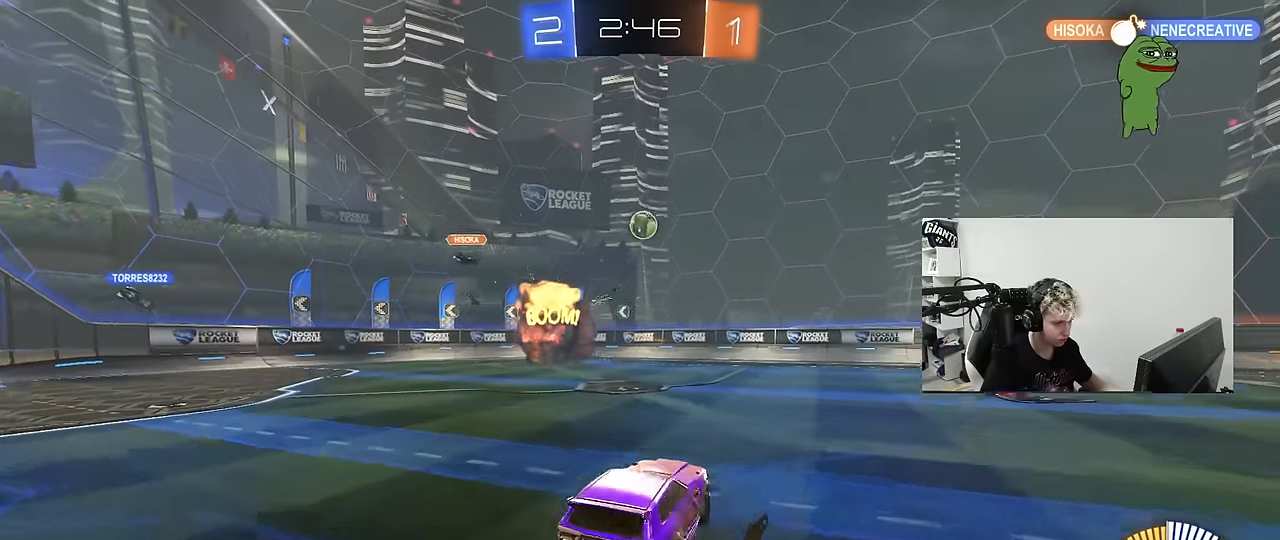
{"keys": ["d", "s", "shift"], "mouse": ["left"], "mouse_move": "still", "events": [[16, "d", "down"], [116, "d", "up"], [116, "s", "up"], [200, "d", "down"], [200, "s", "down"], [250, "shift", "down"], [300, "mouse_right", "up"], [433, "mouse_left", "up"], [483, "mouse_left", "down"]]}
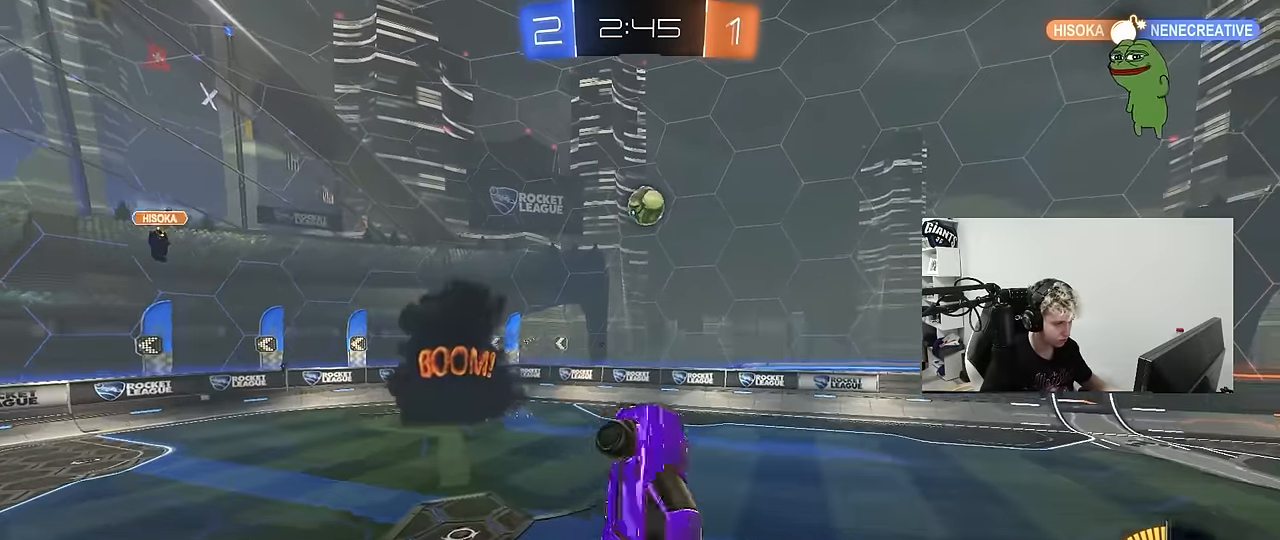
{"keys": [], "mouse": [], "mouse_move": "still", "events": [[33, "s", "up"], [166, "d", "up"], [216, "a", "down"], [216, "s", "down"], [316, "s", "up"], [350, "mouse_left", "up"], [450, "a", "up"], [450, "shift", "up"]]}